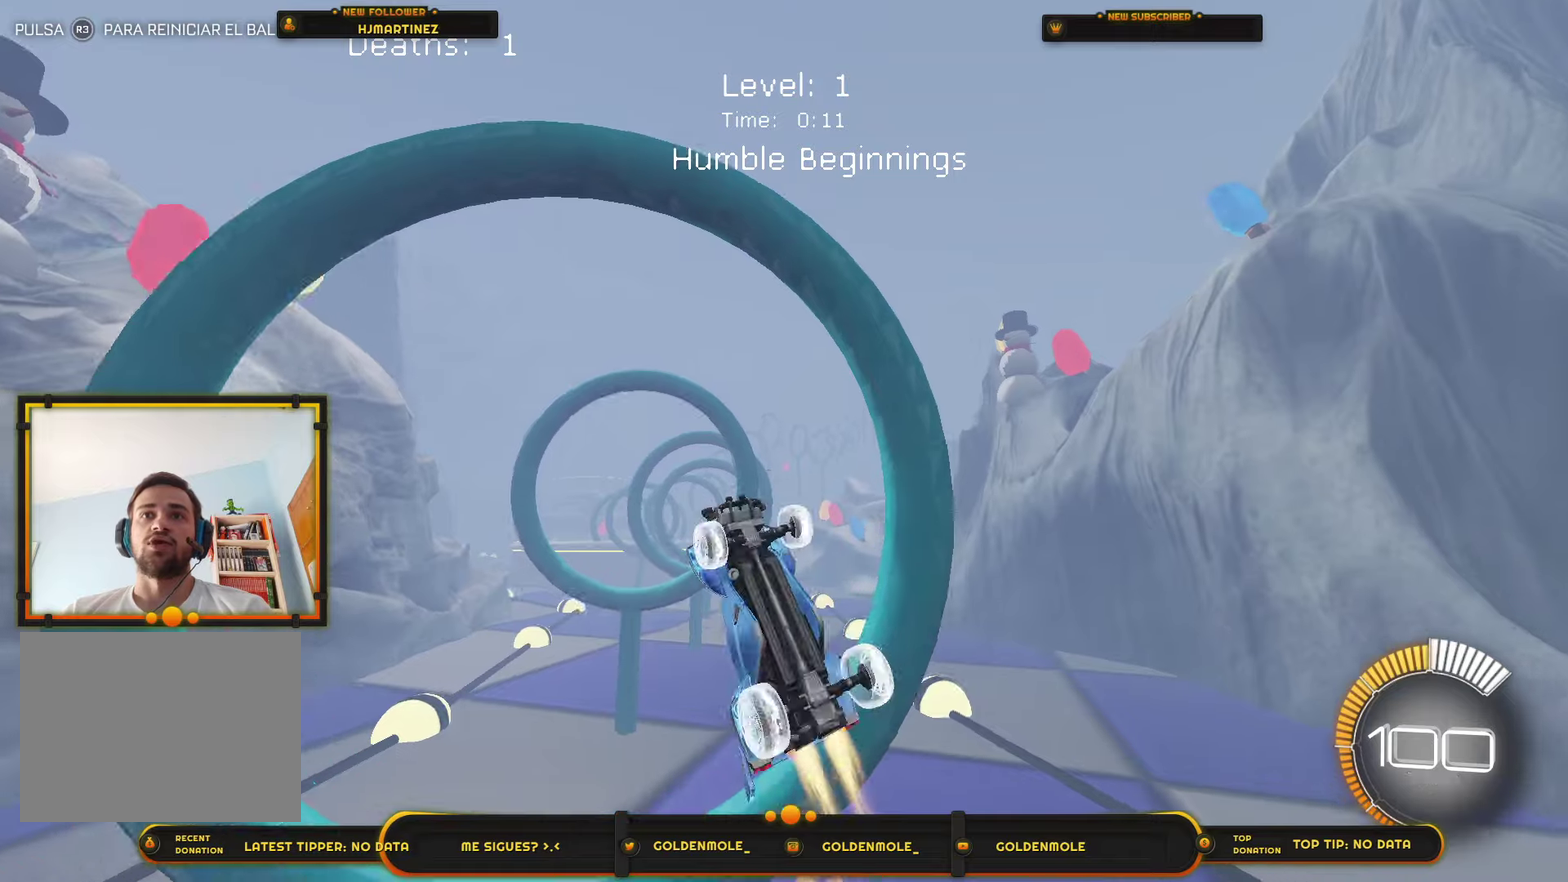
Gameplay with a controller (PlayStation layout); each line is a JSON object with the inputs held at the frame after it. "events" lists button and stick changes between this image and that frame as [ms after this image, input, new state], when the widget could be followed in between. Not read: HOME.
{"buttons": [], "left_stick": "center", "right_stick": "center", "events": [[167, "left_stick", "left"], [201, "L1", "down"], [201, "R1", "up"], [267, "CIRCLE", "up"], [401, "L1", "up"], [434, "left_stick", "center"]]}
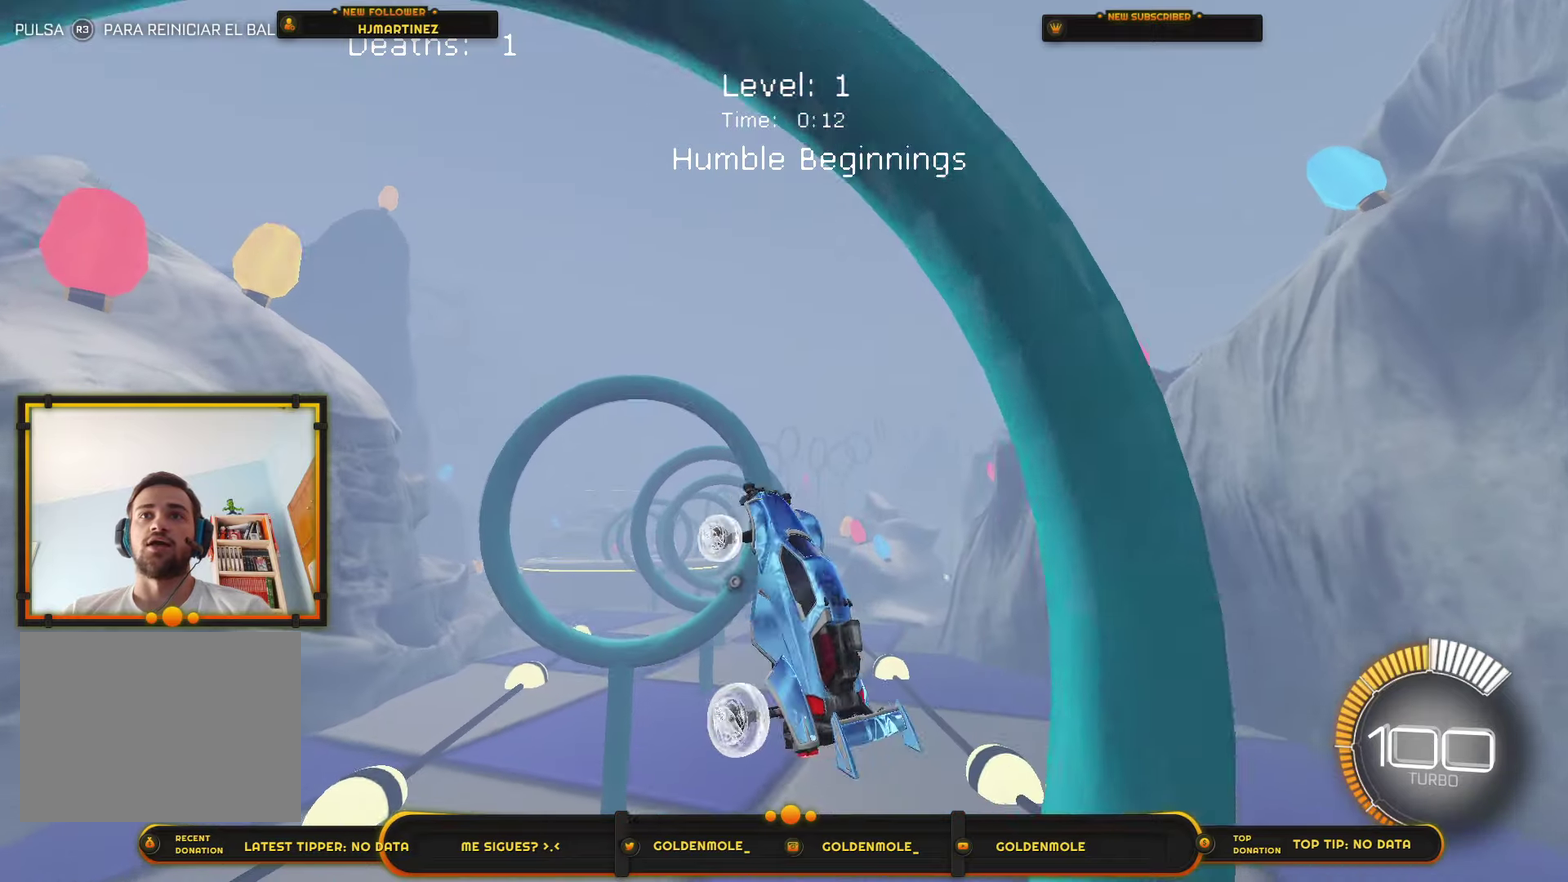
{"buttons": ["CIRCLE", "R1"], "left_stick": "center", "right_stick": "center", "events": [[267, "CIRCLE", "down"], [267, "R1", "down"], [267, "left_stick", "down-left"], [434, "left_stick", "center"]]}
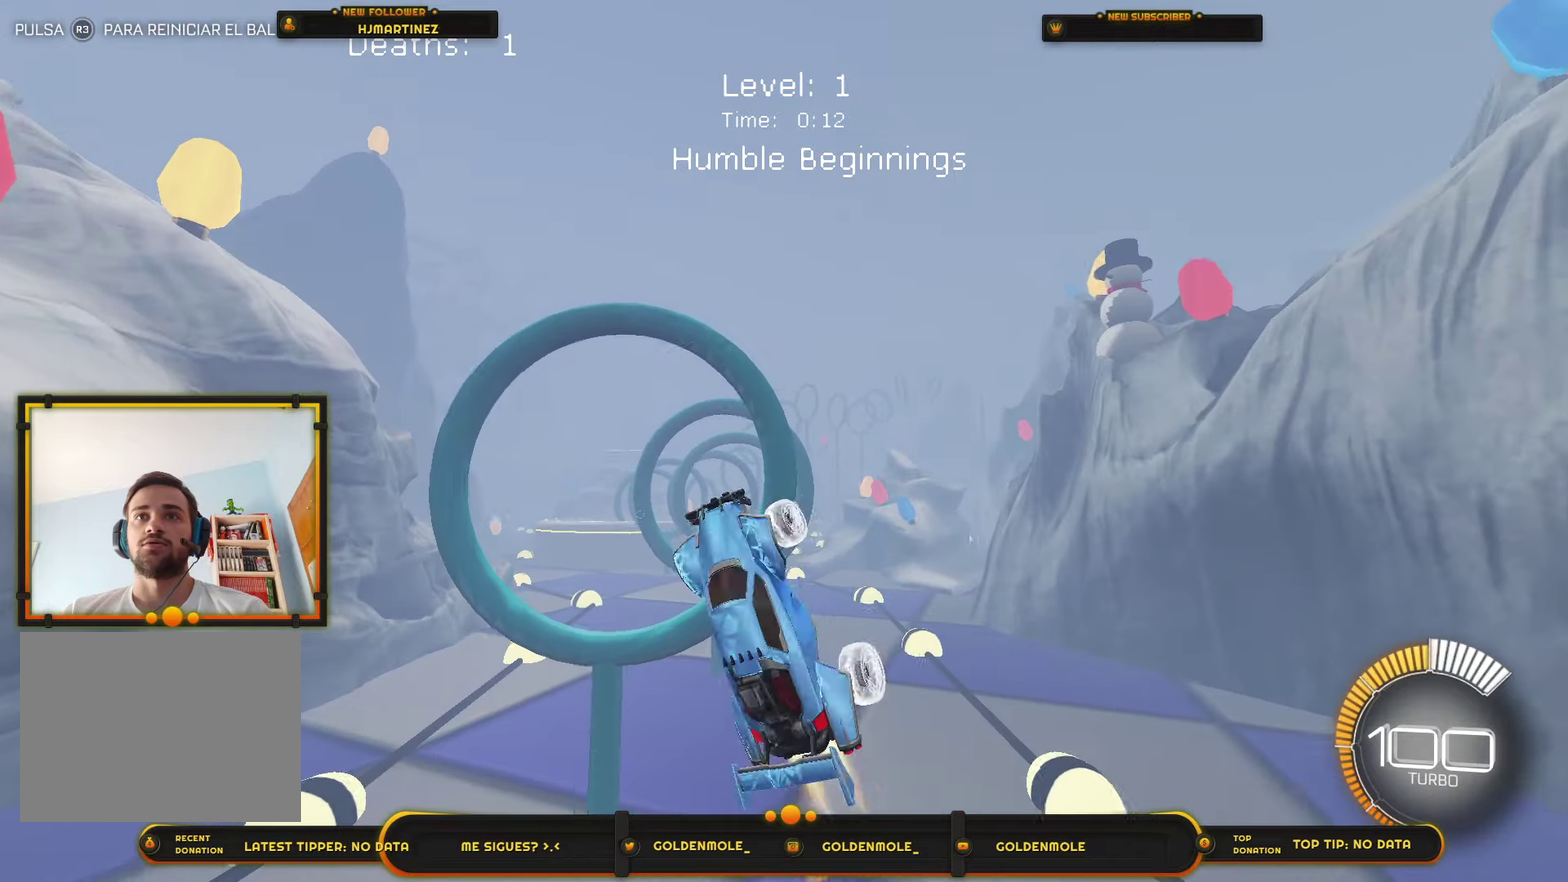
{"buttons": ["L1"], "left_stick": "down-left", "right_stick": "center", "events": [[301, "left_stick", "down-left"], [334, "L1", "down"], [401, "R1", "up"], [501, "CIRCLE", "up"]]}
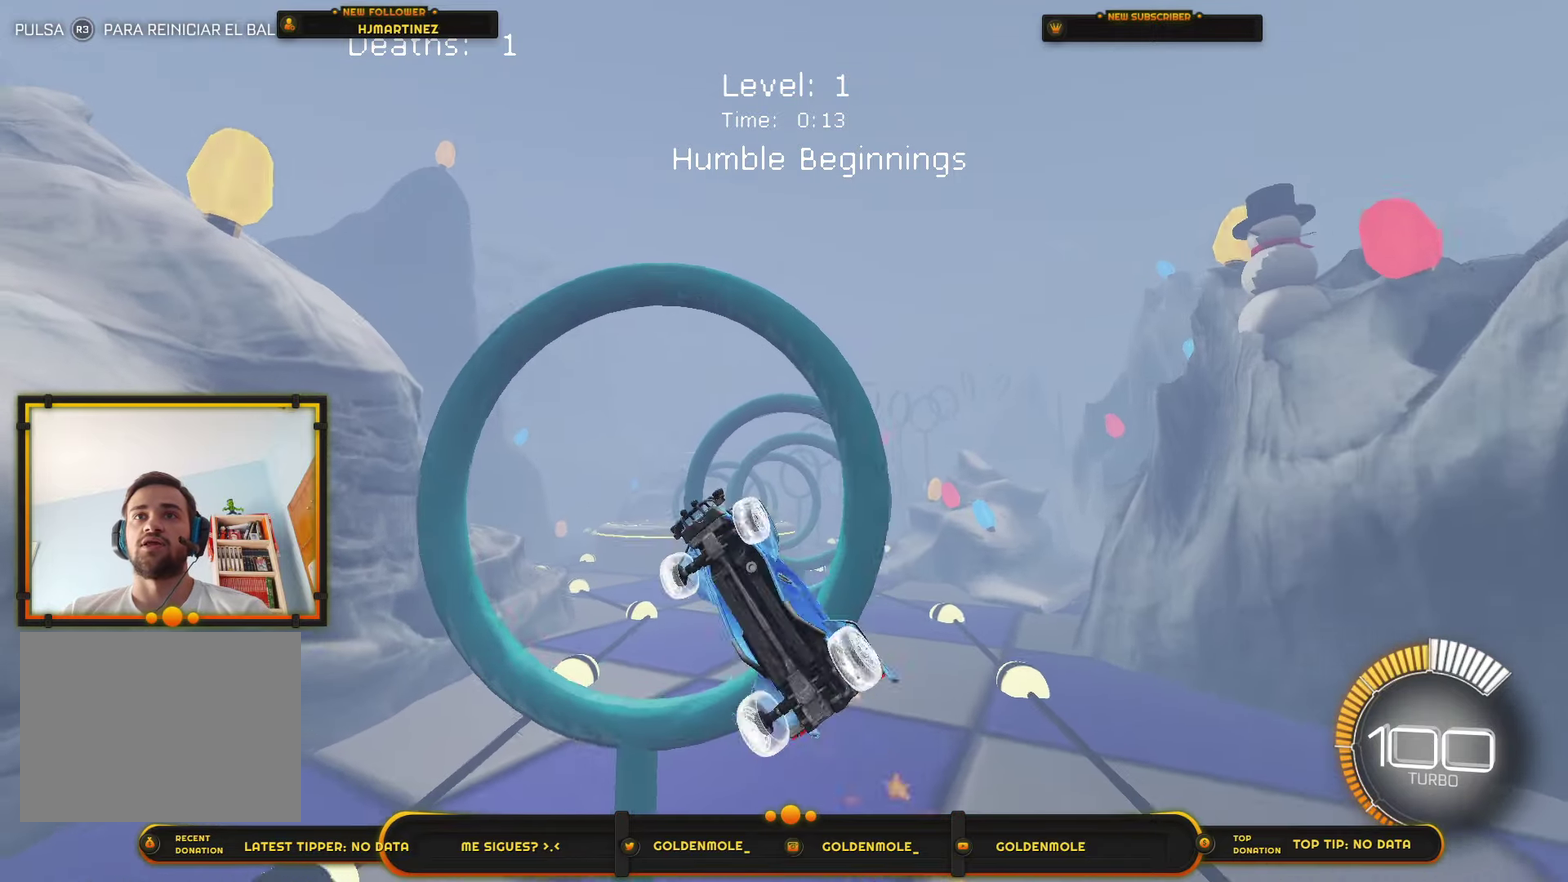
{"buttons": ["CIRCLE", "R1"], "left_stick": "right", "right_stick": "center", "events": [[133, "left_stick", "left"], [234, "left_stick", "right"], [267, "L1", "up"], [334, "CIRCLE", "down"], [434, "R1", "down"]]}
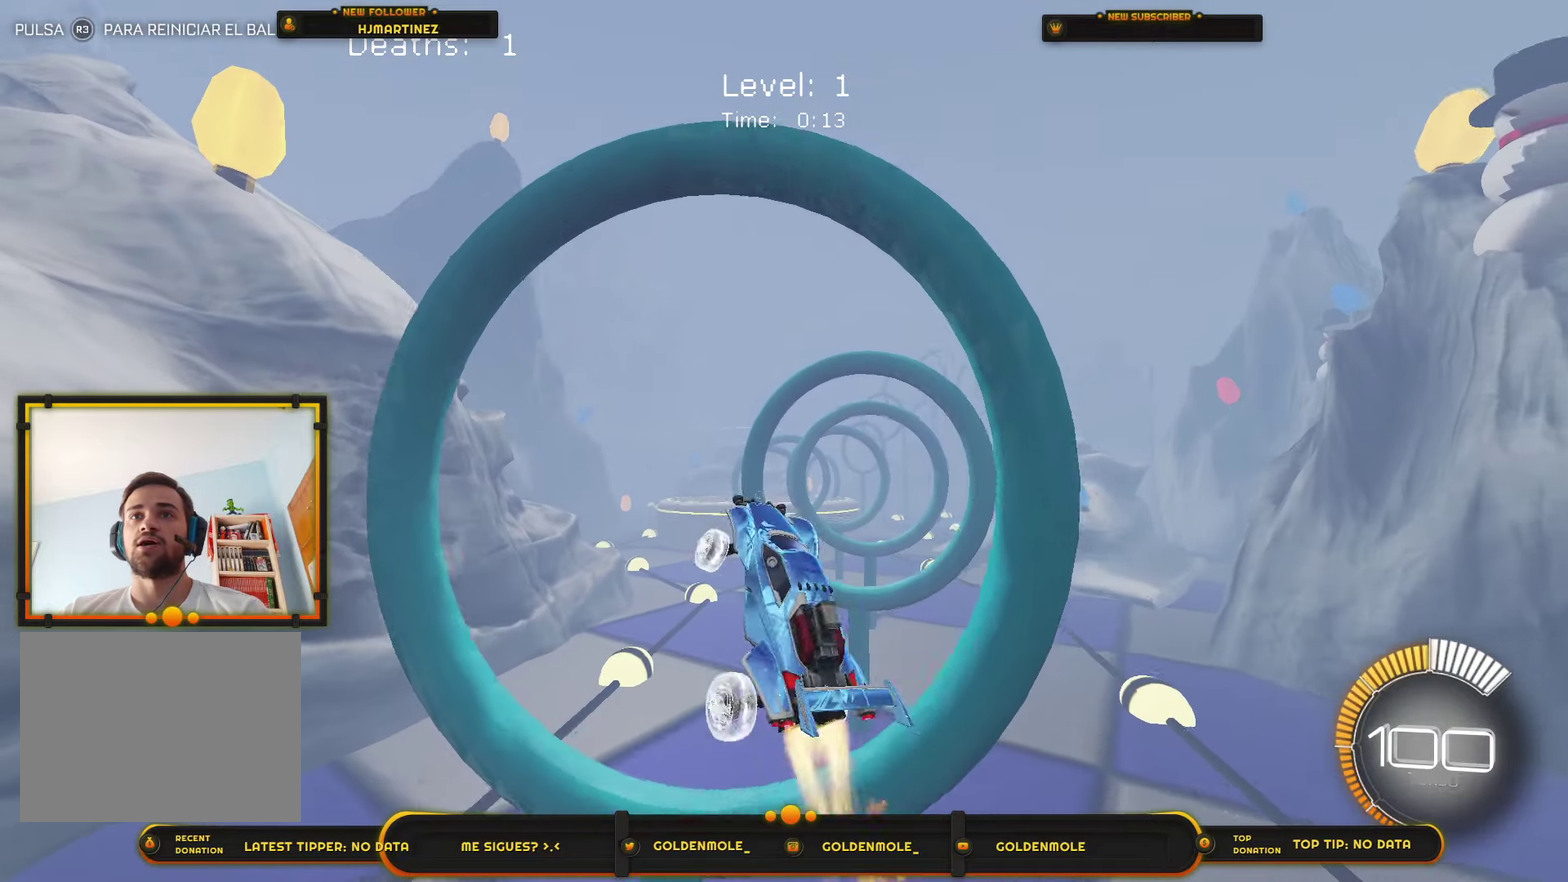
{"buttons": ["CIRCLE", "R1"], "left_stick": "center", "right_stick": "center", "events": [[234, "left_stick", "center"]]}
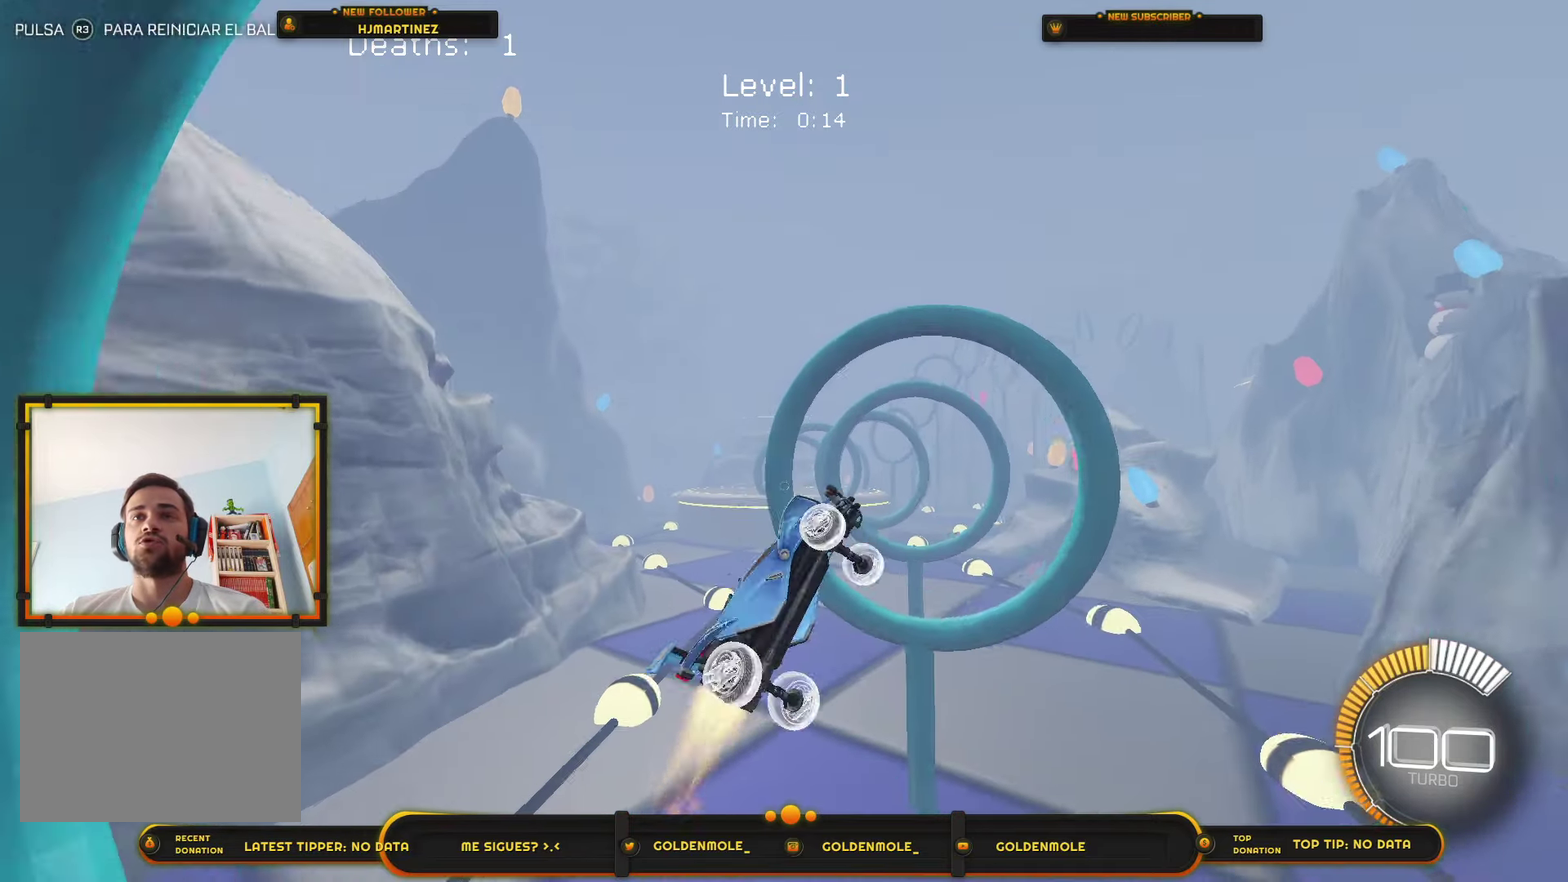
{"buttons": ["L1"], "left_stick": "left", "right_stick": "center", "events": [[367, "L1", "down"], [367, "left_stick", "left"], [434, "R1", "up"], [467, "CIRCLE", "up"]]}